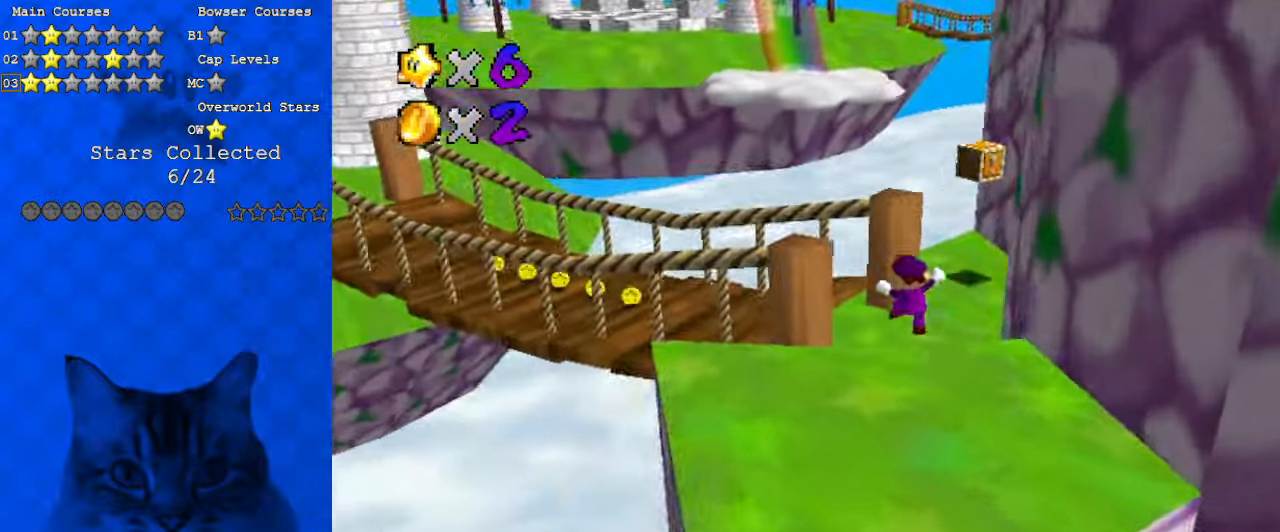
Gameplay with keyboard; each line is a JSON object with the keys held at the frame after it. "events" lists presses ("down") and releases ("up") of "a", "c", "ctrl", "d", "down", "left", "return", "right", "s", "shift", "up", "w", "x" and "y" between this image and that frame as [ms after this image, input, new state], when the widget could be followed in between. No other keys are recorded. Mouse input is not recorded.
{"keys": ["d", "right", "up"], "events": [[33, "d", "down"], [100, "right", "down"], [200, "d", "up"], [500, "d", "down"]]}
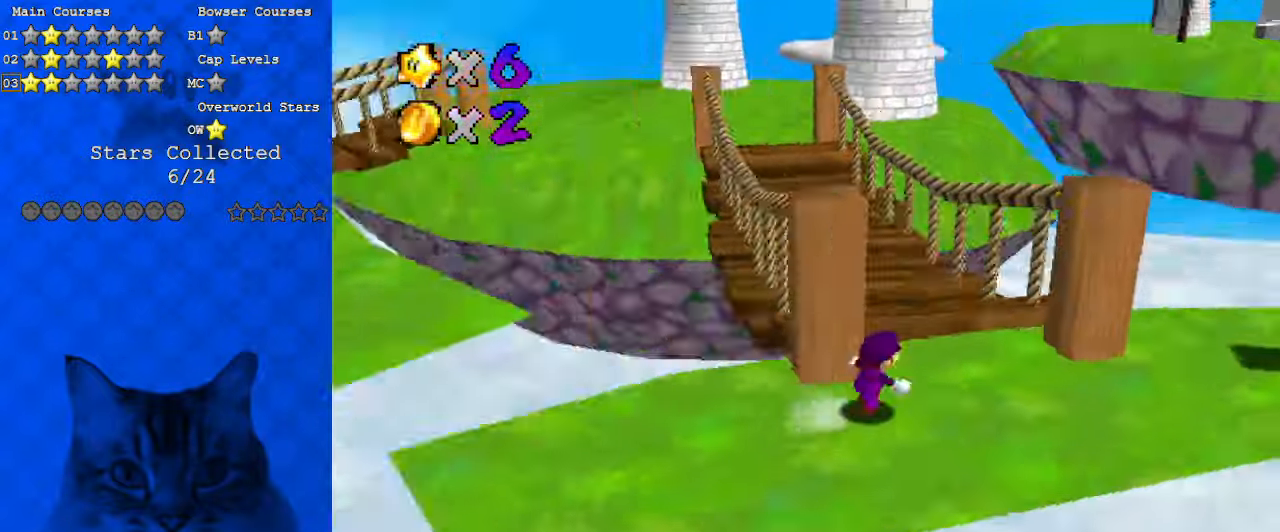
{"keys": ["up"], "events": [[167, "d", "up"], [333, "right", "up"], [367, "ctrl", "down"], [467, "ctrl", "up"]]}
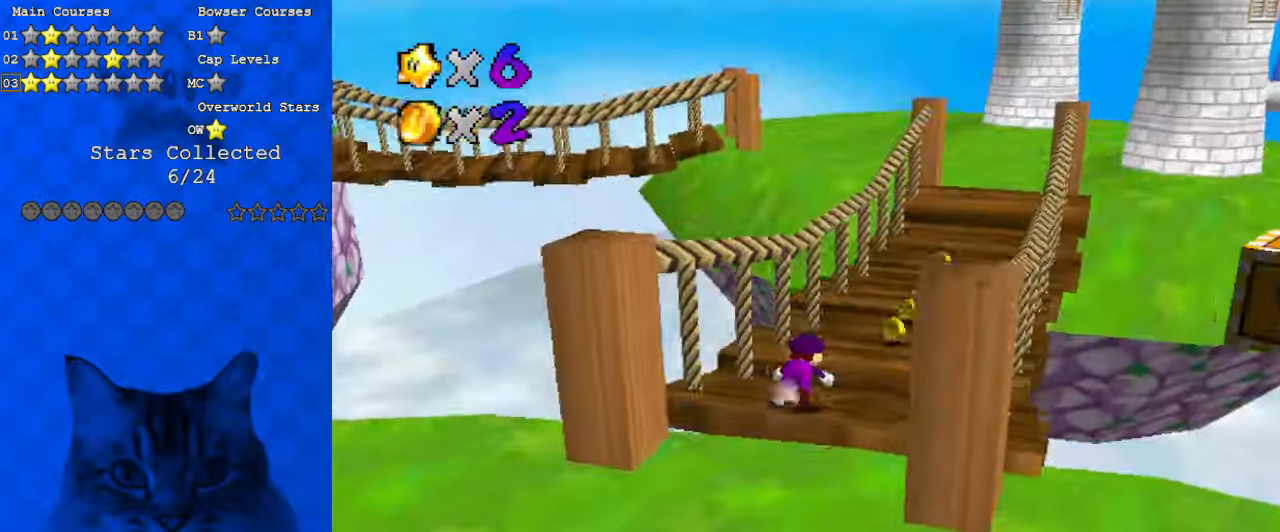
{"keys": ["right", "up"], "events": [[67, "c", "down"], [167, "c", "up"], [300, "right", "down"], [333, "shift", "down"], [400, "ctrl", "down"], [433, "ctrl", "up"], [467, "shift", "up"]]}
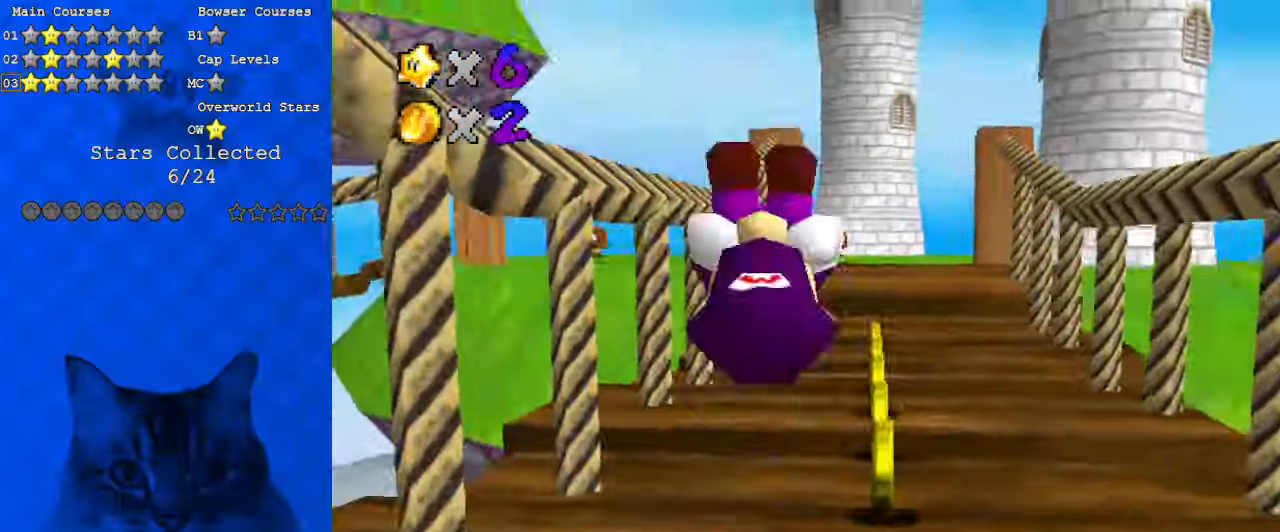
{"keys": ["up", "y"], "events": [[300, "right", "up"], [500, "y", "down"]]}
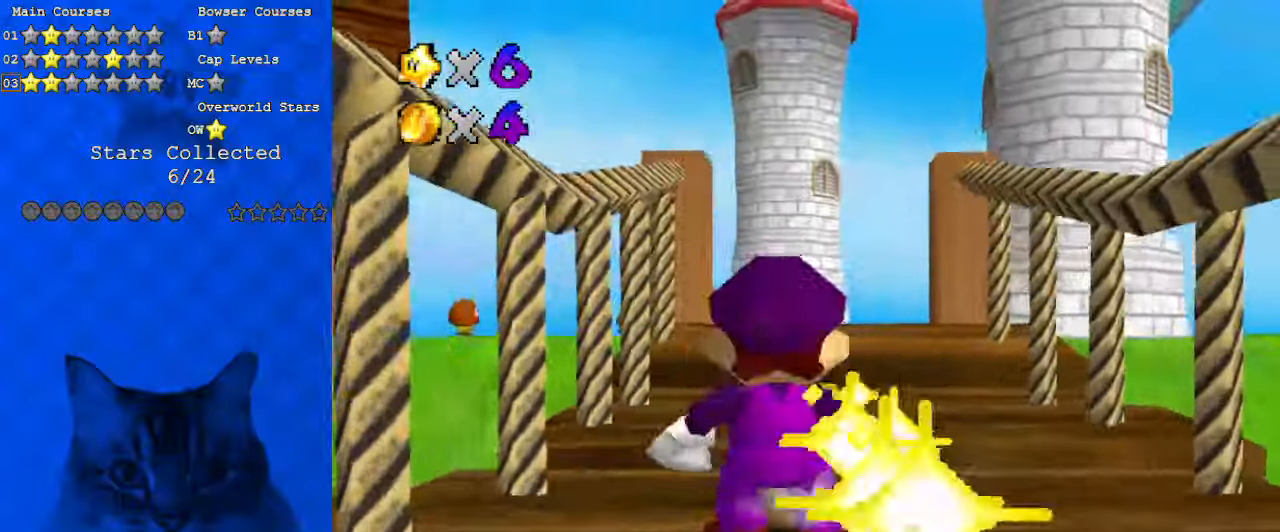
{"keys": ["up"], "events": [[33, "shift", "down"], [67, "y", "up"], [133, "shift", "up"], [233, "c", "down"], [267, "a", "down"], [267, "s", "down"], [367, "c", "up"], [400, "a", "up"], [400, "s", "up"]]}
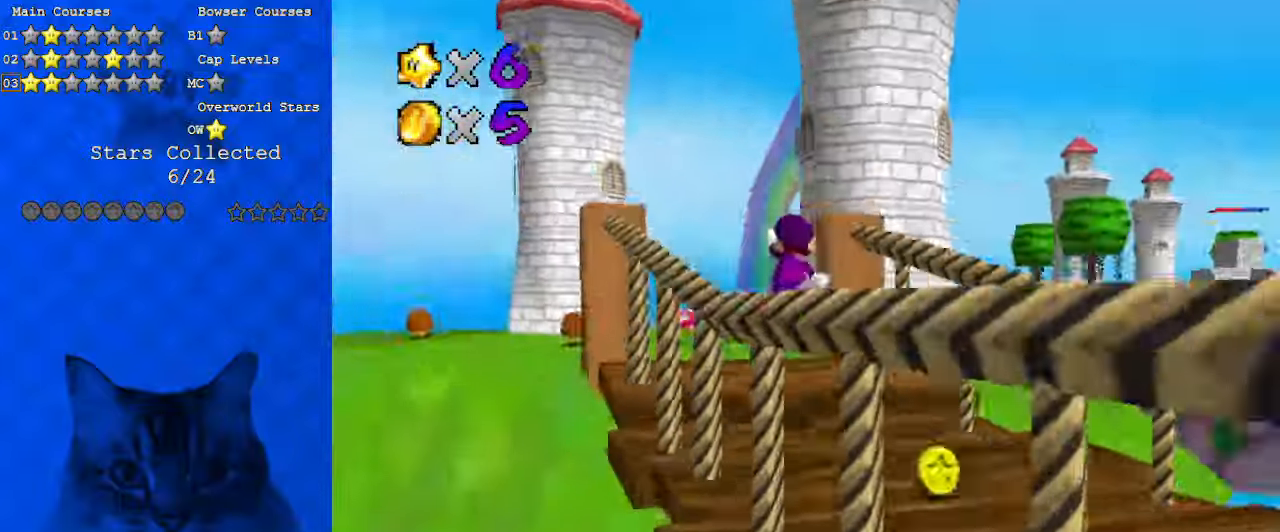
{"keys": ["up"], "events": [[33, "left", "down"], [467, "left", "up"]]}
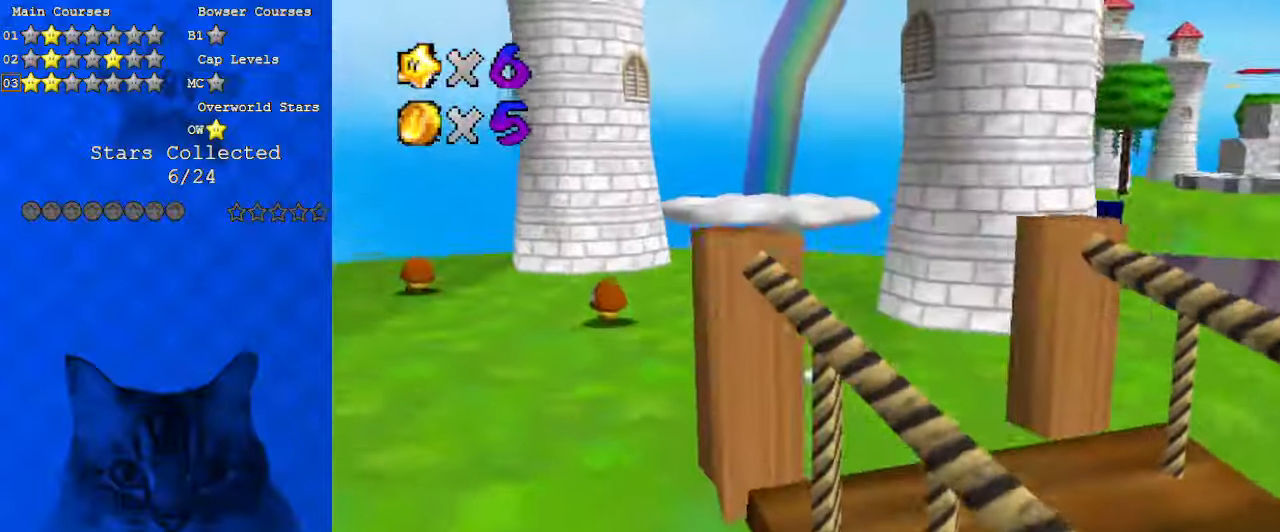
{"keys": ["up"], "events": [[267, "ctrl", "down"], [367, "ctrl", "up"], [433, "a", "down"], [500, "a", "up"]]}
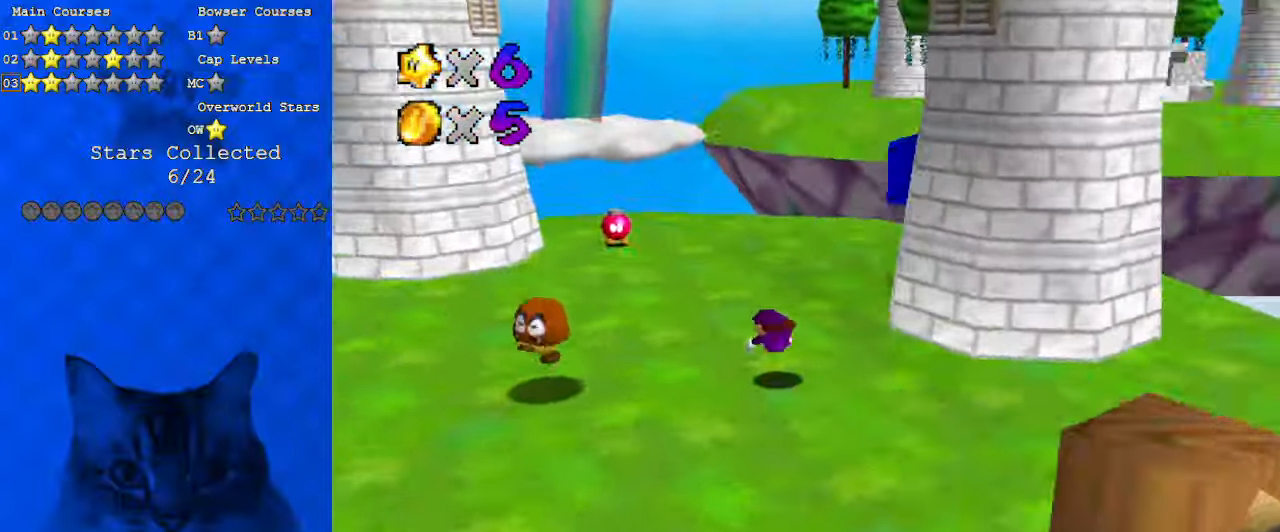
{"keys": ["left", "up"], "events": [[67, "left", "down"], [167, "ctrl", "down"], [167, "shift", "down"], [333, "ctrl", "up"], [333, "shift", "up"]]}
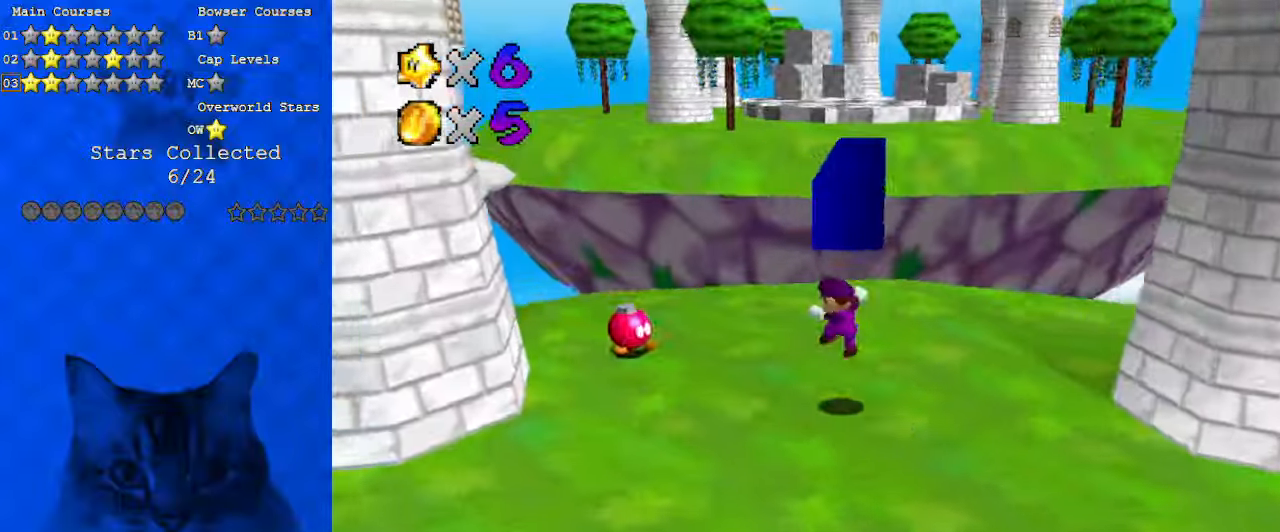
{"keys": ["up"], "events": [[33, "left", "up"], [333, "right", "down"], [433, "right", "up"]]}
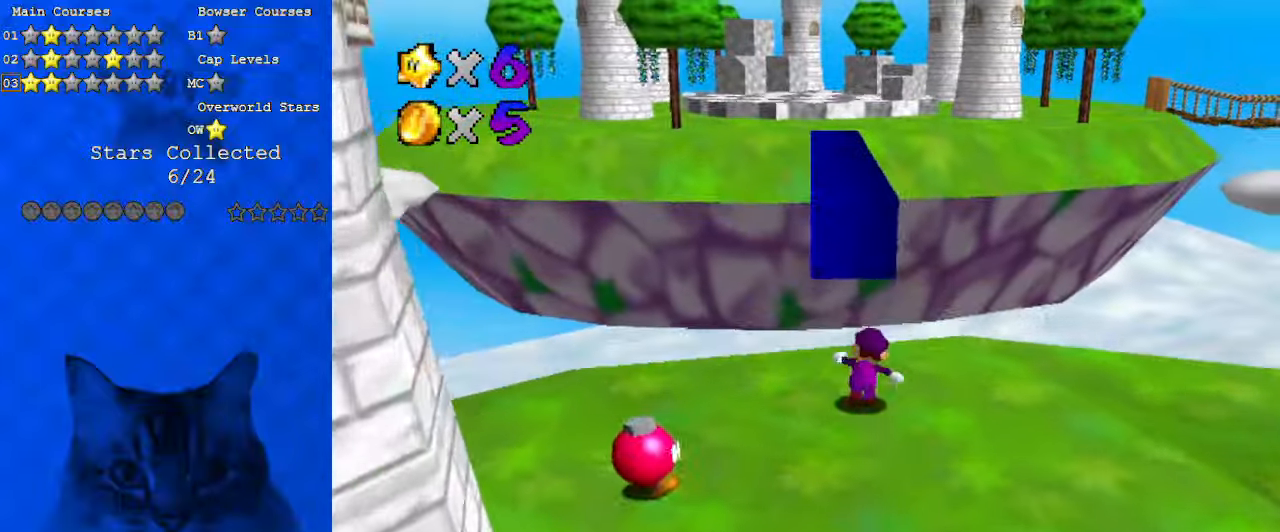
{"keys": ["shift", "up", "y"], "events": [[167, "y", "down"], [267, "shift", "down"]]}
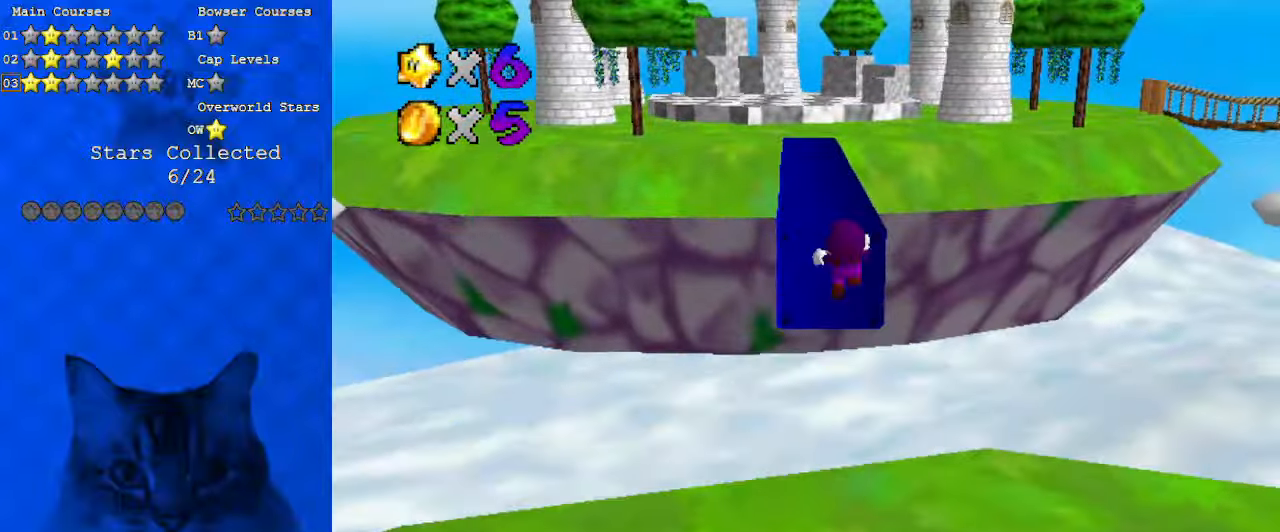
{"keys": ["left", "shift", "up"], "events": [[267, "y", "up"], [400, "left", "down"]]}
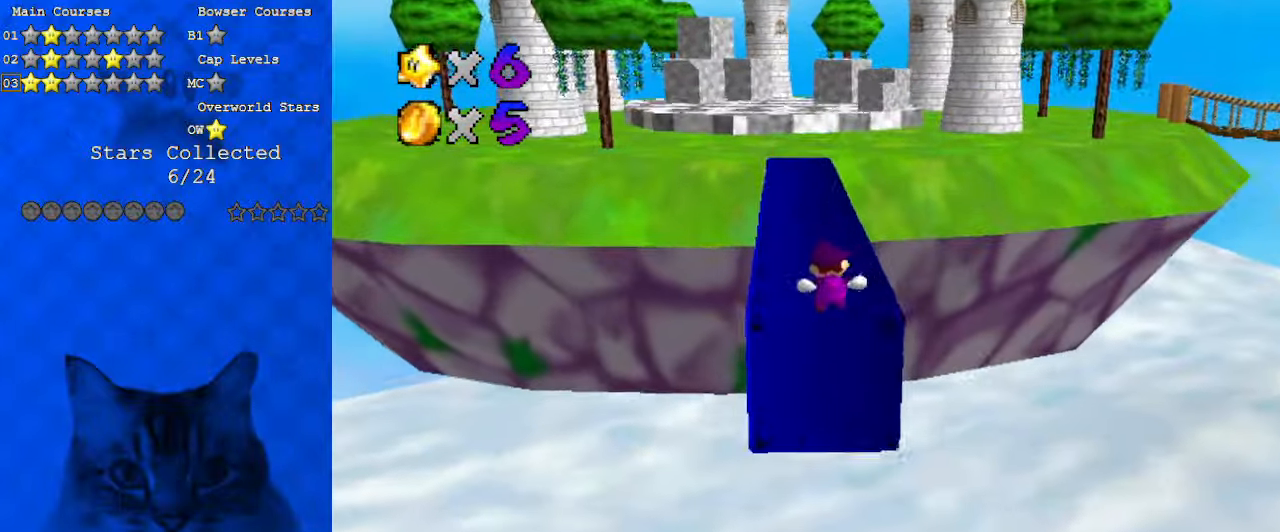
{"keys": ["up"], "events": [[33, "shift", "up"], [200, "left", "up"], [333, "shift", "down"], [467, "shift", "up"]]}
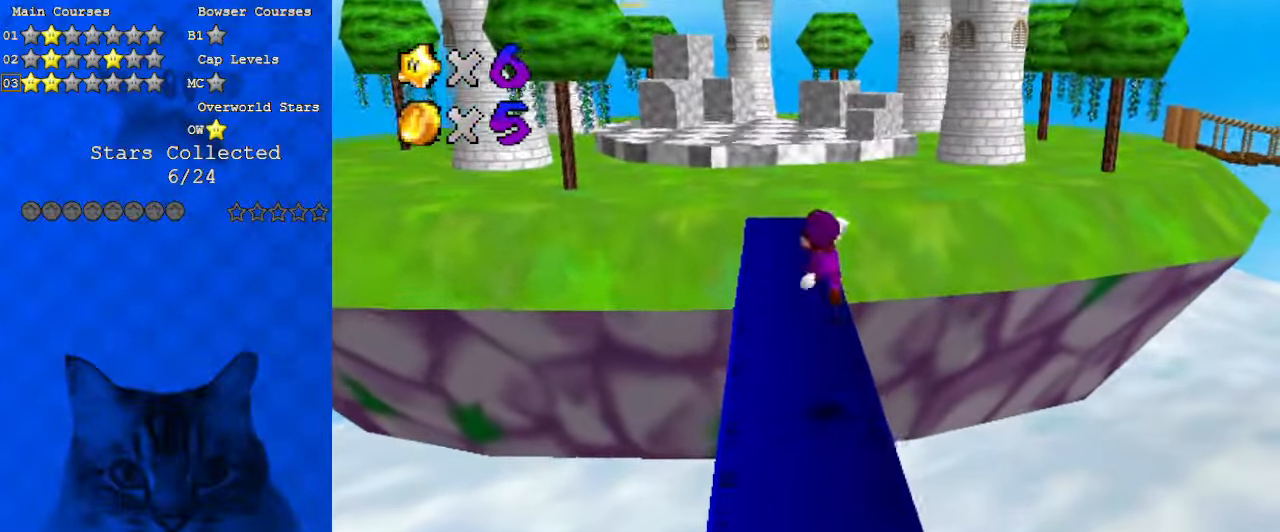
{"keys": ["ctrl", "shift", "up"], "events": [[67, "ctrl", "down"], [233, "ctrl", "up"], [233, "left", "down"], [467, "ctrl", "down"], [467, "left", "up"], [467, "shift", "down"]]}
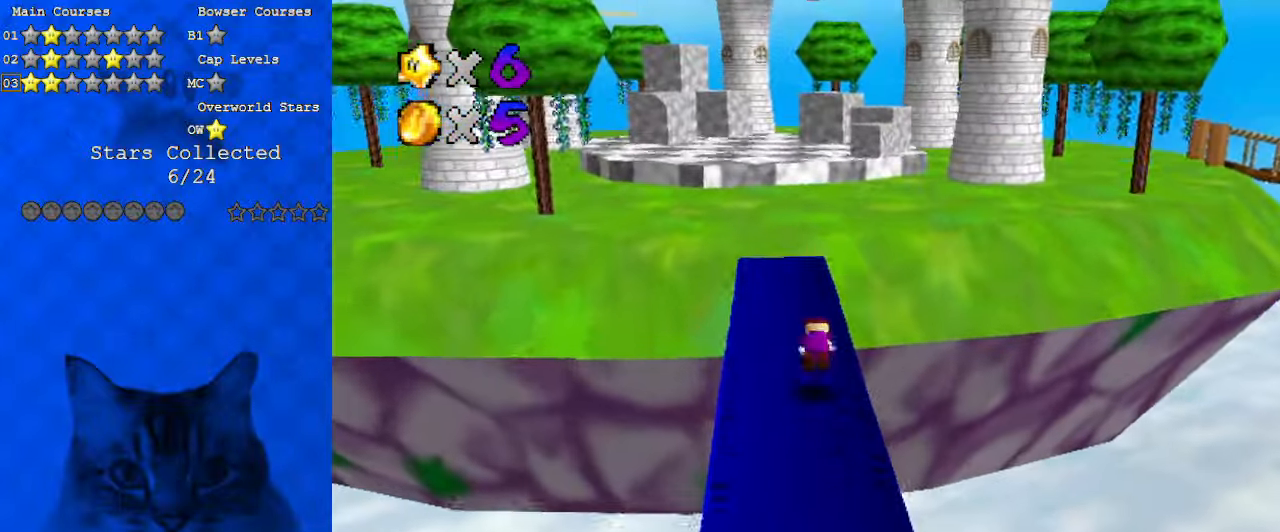
{"keys": ["up"], "events": [[167, "ctrl", "up"], [167, "shift", "up"], [200, "left", "down"], [433, "left", "up"]]}
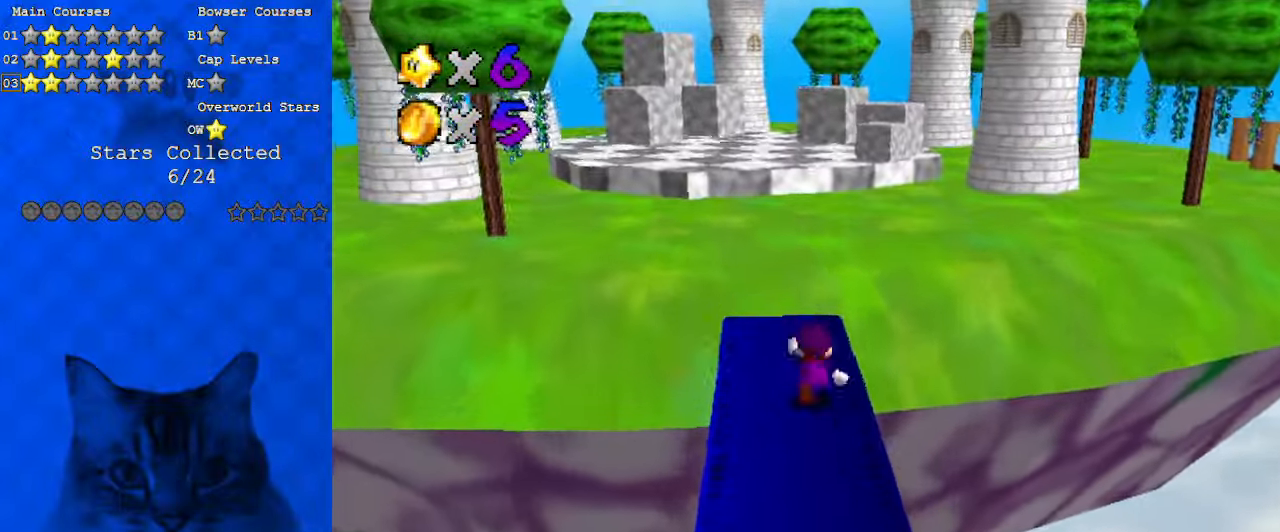
{"keys": ["d", "right", "up", "w"], "events": [[67, "left", "down"], [100, "y", "down"], [167, "left", "up"], [167, "shift", "down"], [233, "y", "up"], [300, "shift", "up"], [400, "d", "down"], [400, "w", "down"], [467, "right", "down"]]}
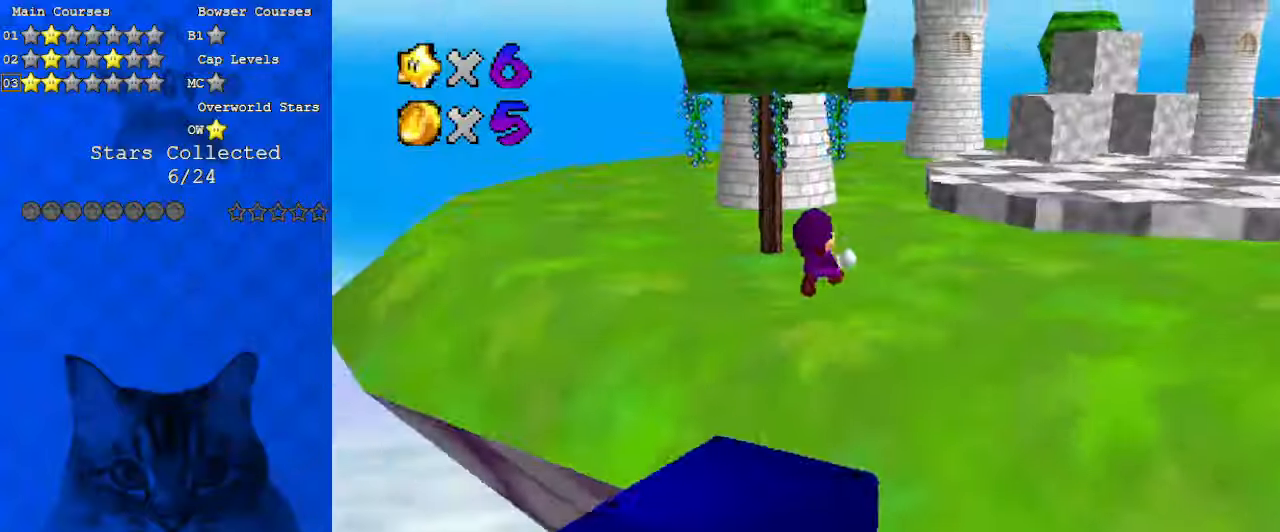
{"keys": ["right", "shift", "up"], "events": [[33, "d", "up"], [67, "w", "up"], [367, "shift", "down"]]}
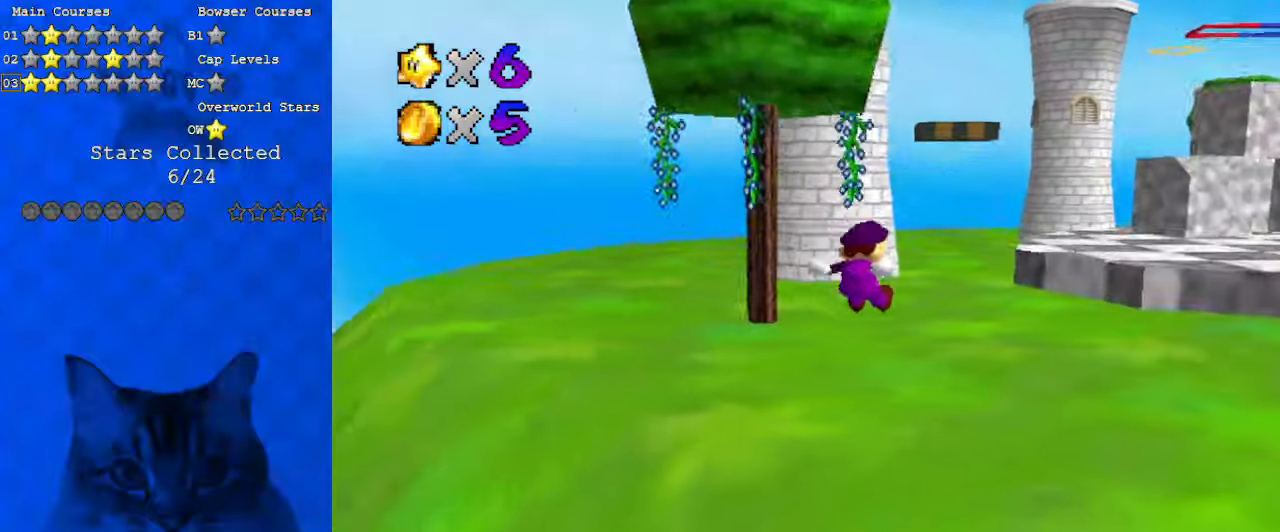
{"keys": ["ctrl", "right", "shift", "up"], "events": [[400, "right", "up"], [500, "ctrl", "down"], [500, "right", "down"]]}
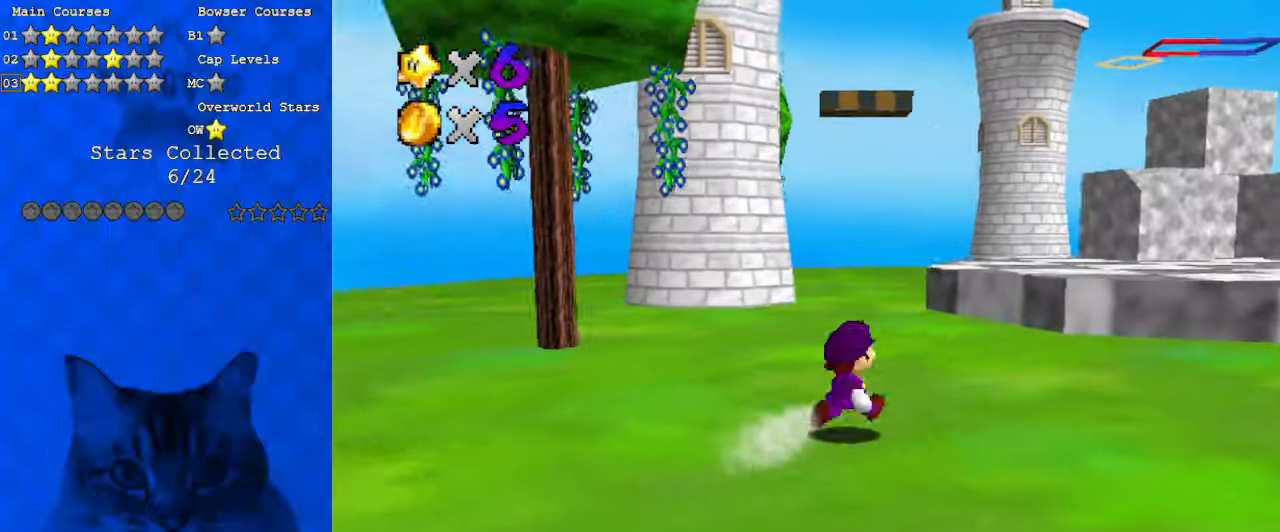
{"keys": ["right", "up"], "events": [[167, "ctrl", "up"], [233, "shift", "up"]]}
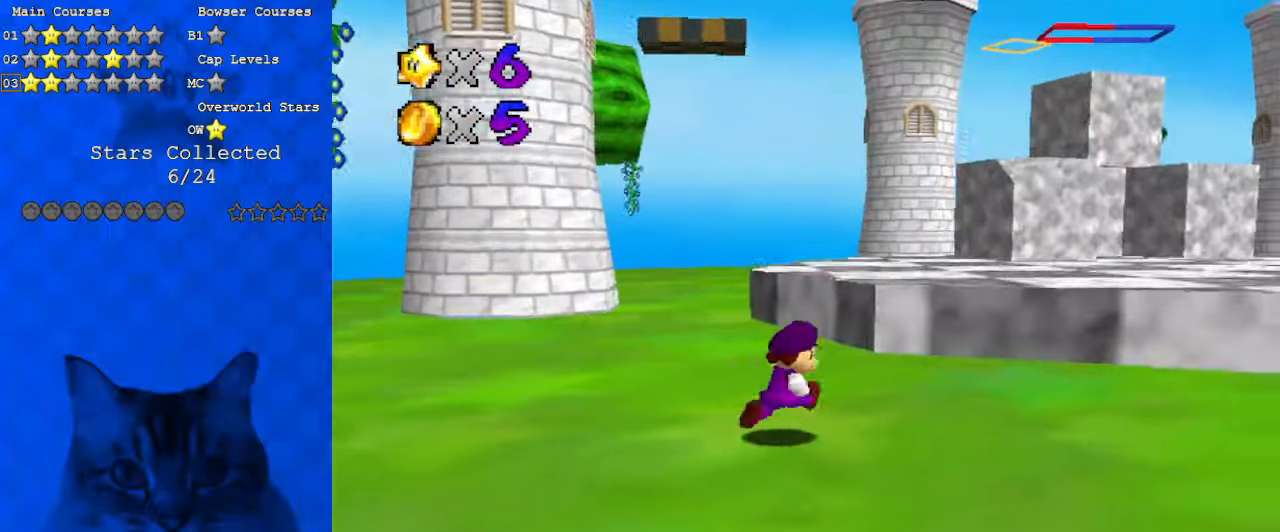
{"keys": ["up"], "events": [[367, "right", "up"], [367, "s", "down"], [467, "s", "up"]]}
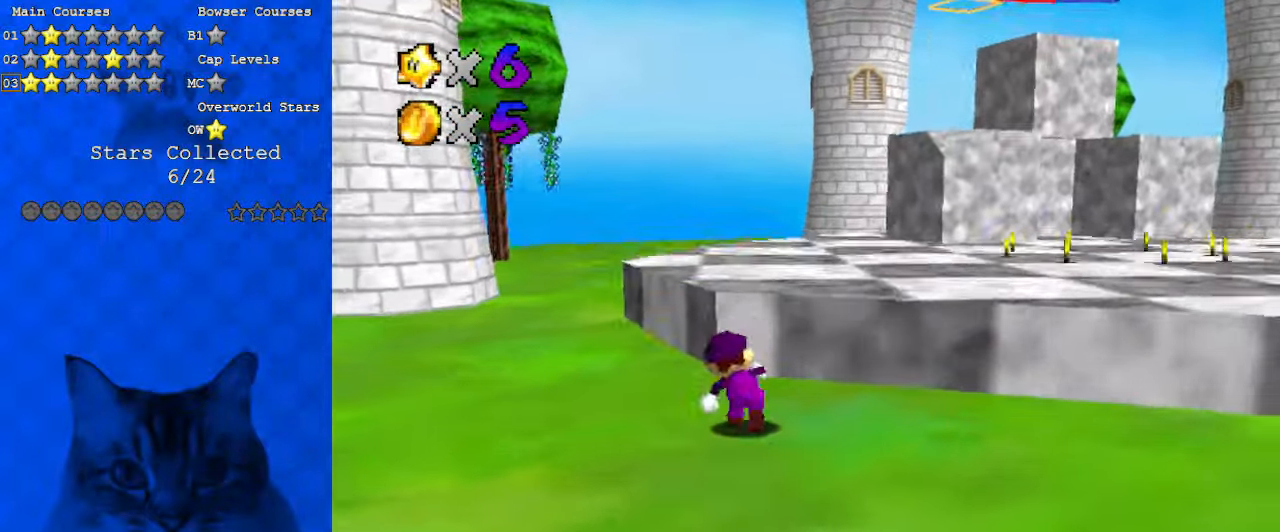
{"keys": ["up"], "events": [[67, "y", "down"], [100, "right", "down"], [100, "shift", "down"], [233, "y", "up"], [300, "shift", "up"], [333, "a", "down"], [333, "right", "up"], [467, "a", "up"]]}
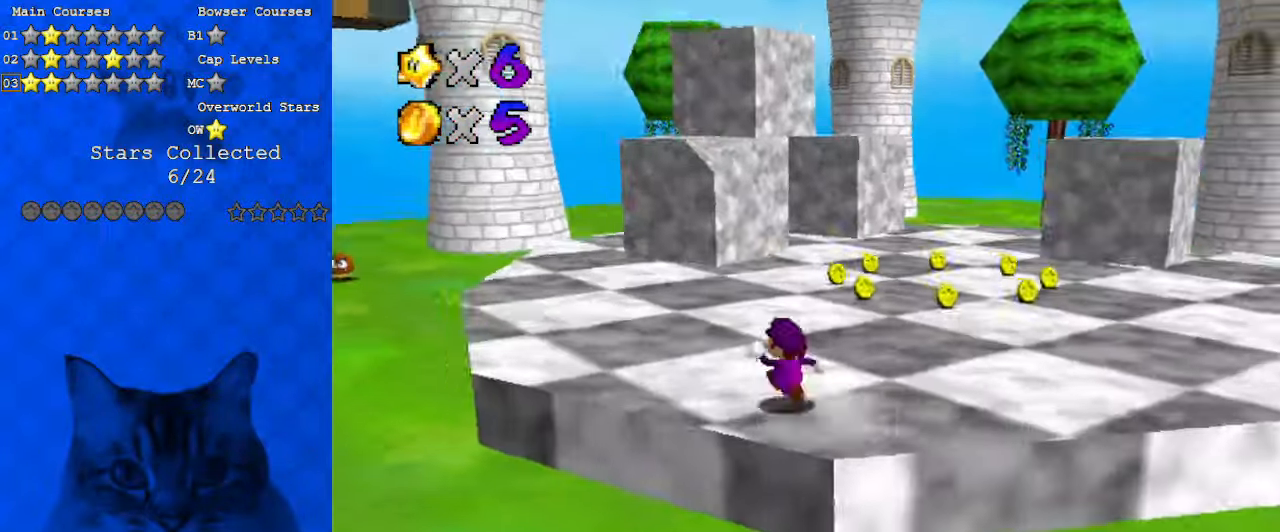
{"keys": ["shift", "up"], "events": [[33, "left", "down"], [167, "shift", "down"], [400, "left", "up"]]}
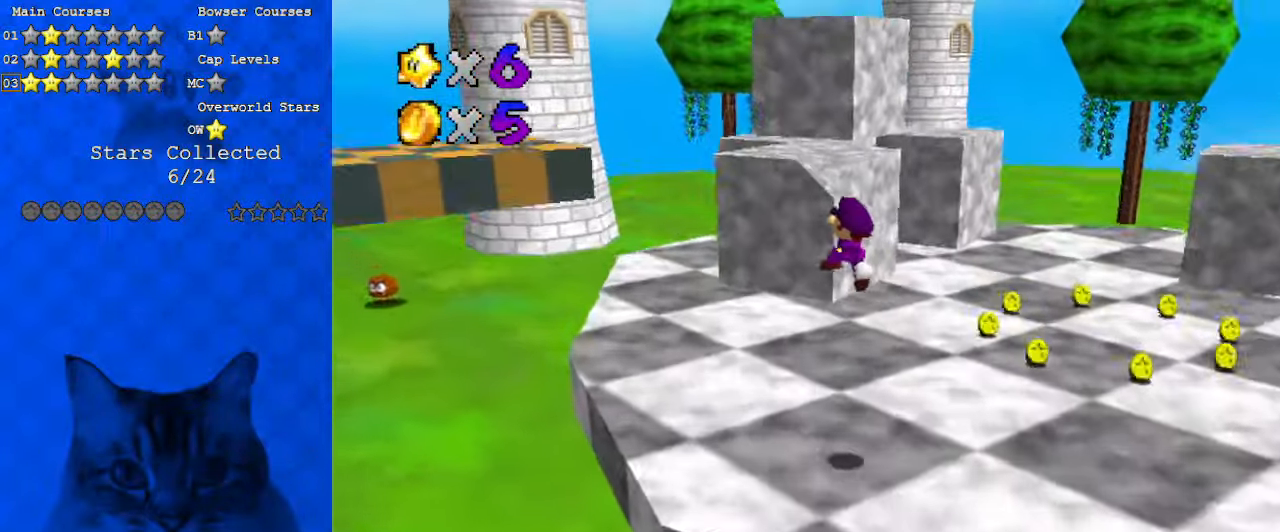
{"keys": ["shift", "up"], "events": [[67, "shift", "up"], [167, "shift", "down"], [233, "right", "down"], [267, "right", "up"], [300, "left", "down"], [433, "left", "up"]]}
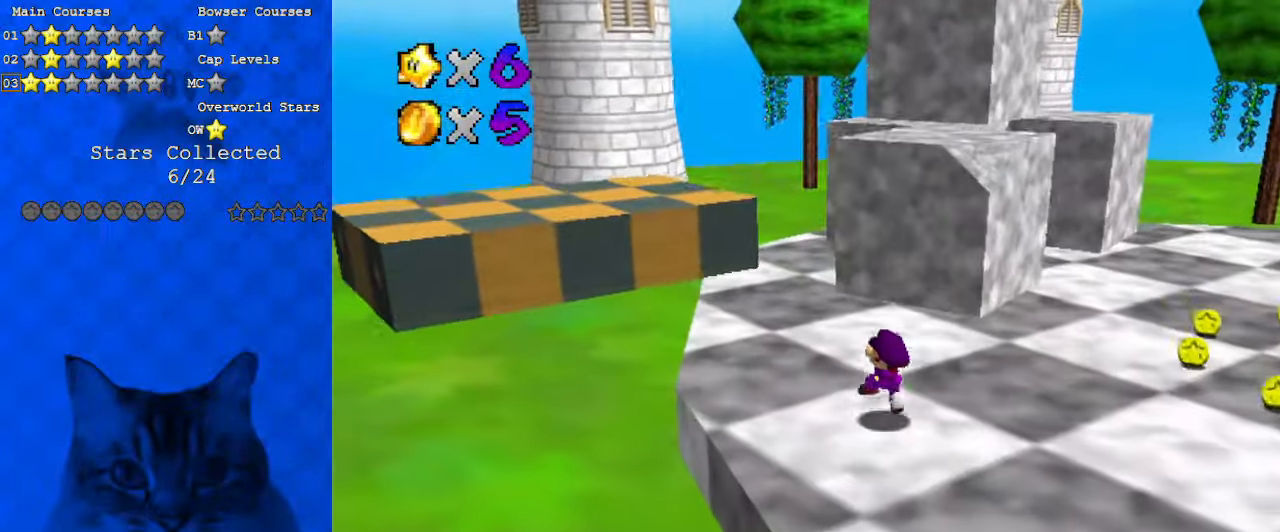
{"keys": ["right"], "events": [[233, "shift", "up"], [400, "right", "down"], [500, "up", "up"]]}
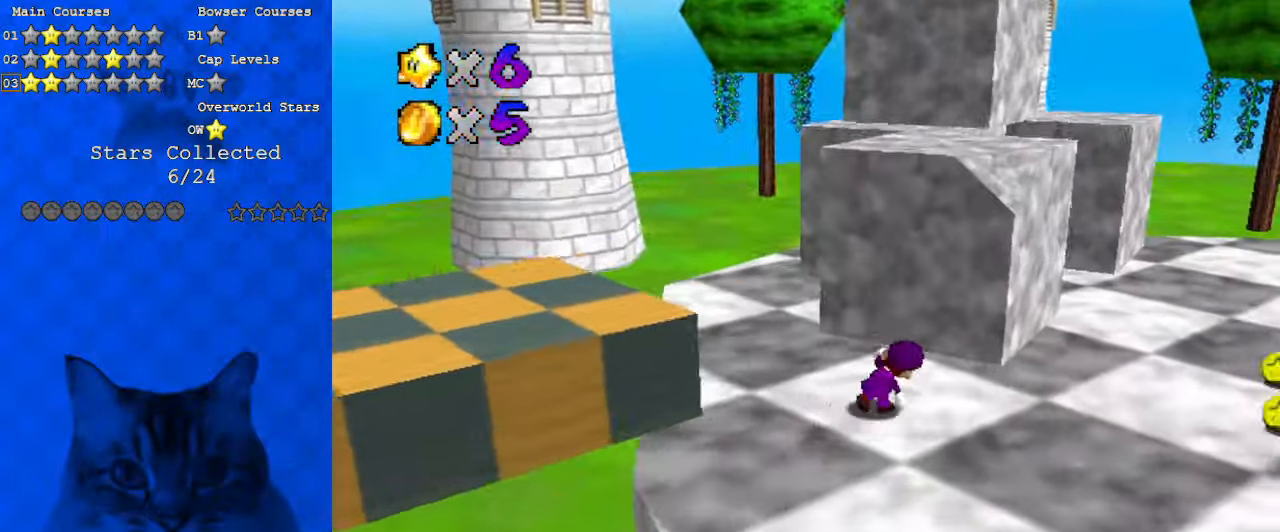
{"keys": ["shift", "up"], "events": [[133, "down", "down"], [267, "down", "up"], [333, "left", "down"], [333, "right", "up"], [367, "up", "down"], [433, "left", "up"], [433, "shift", "down"]]}
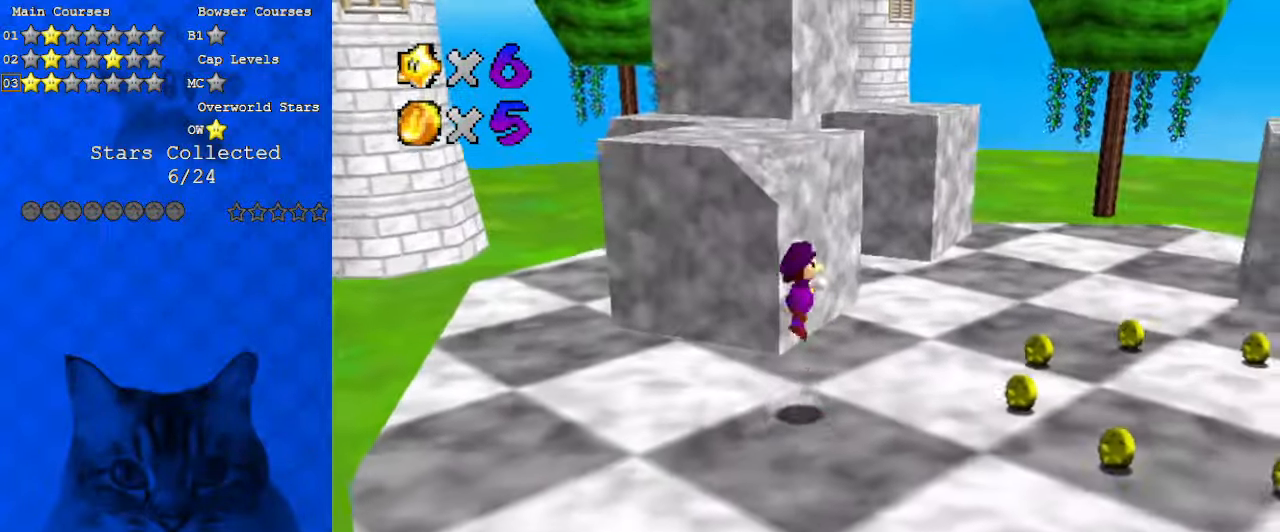
{"keys": ["up"], "events": [[367, "shift", "up"]]}
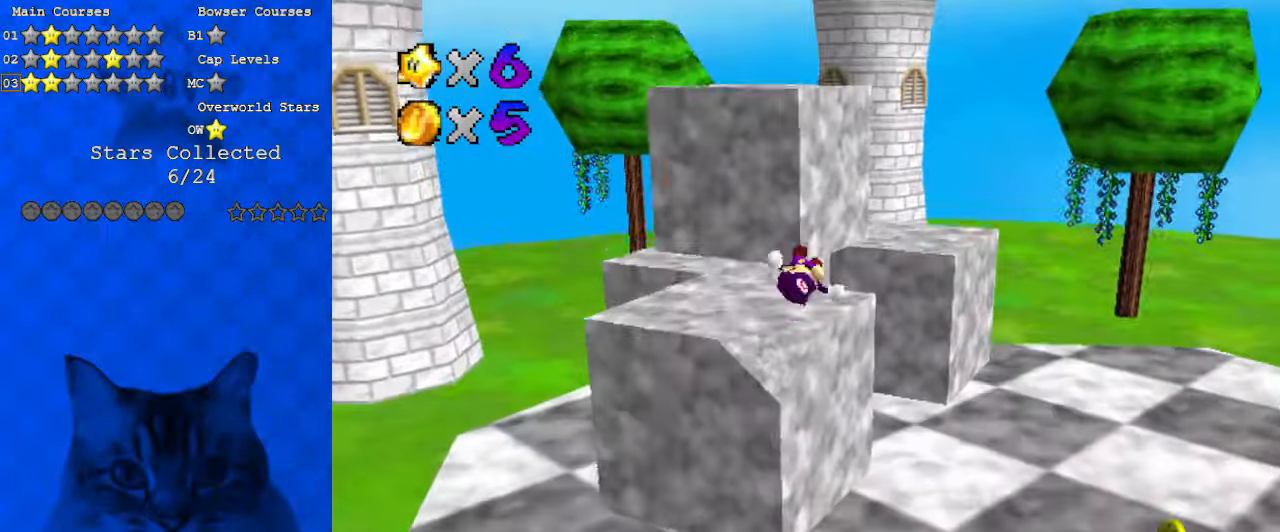
{"keys": ["right", "shift"], "events": [[300, "left", "down"], [400, "shift", "down"], [433, "up", "up"], [467, "left", "up"], [467, "right", "down"]]}
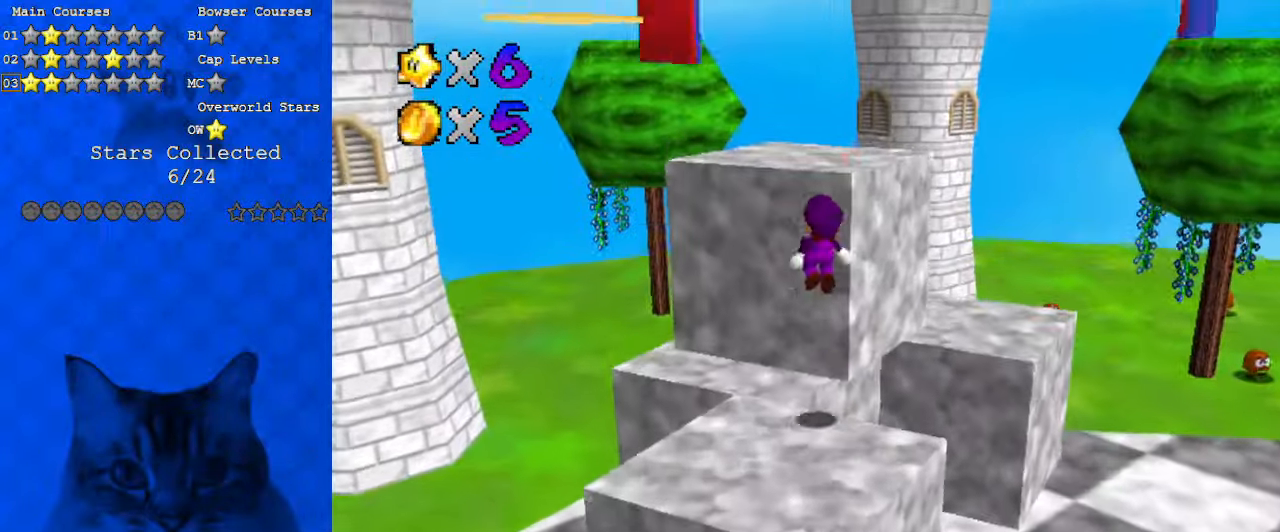
{"keys": ["left", "up"], "events": [[33, "down", "down"], [133, "down", "up"], [267, "ctrl", "down"], [267, "up", "down"], [400, "ctrl", "up"], [400, "right", "up"], [400, "shift", "up"], [433, "up", "up"], [500, "left", "down"], [500, "up", "down"]]}
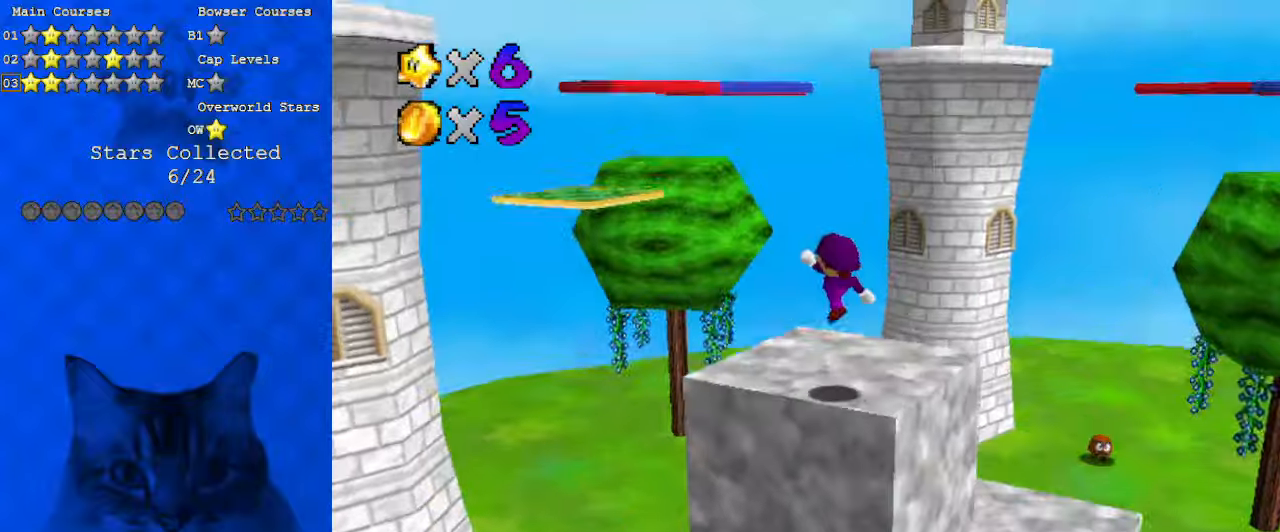
{"keys": ["left", "shift"], "events": [[467, "shift", "down"], [500, "up", "up"]]}